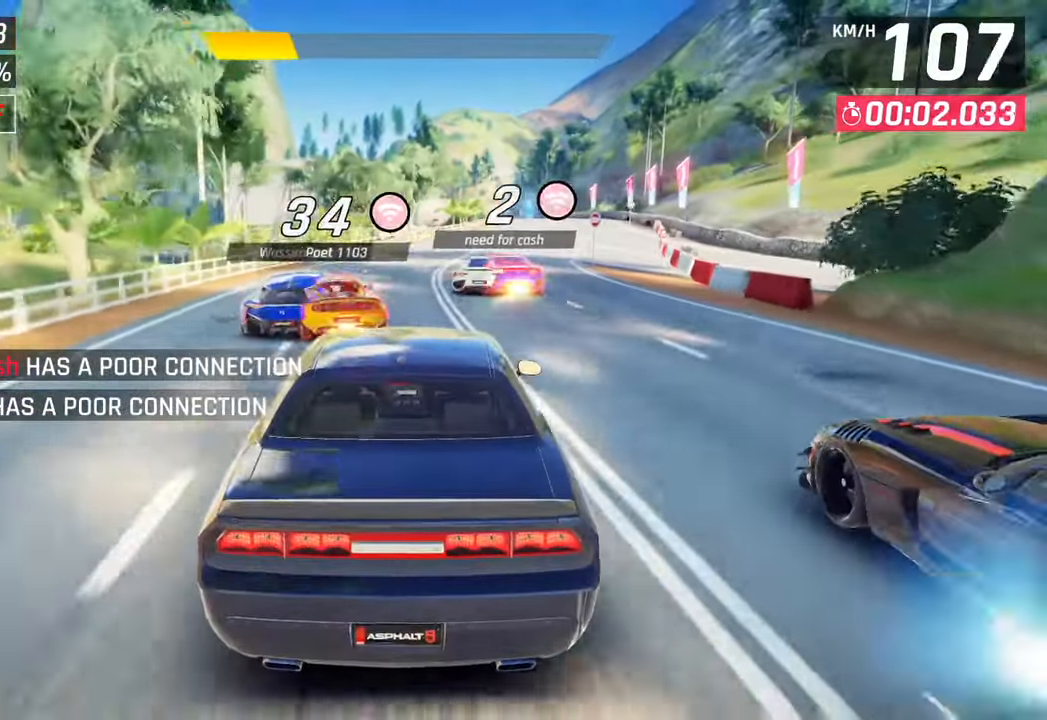
Gameplay with a controller (PlayStation layout); each line is a JSON object with the inputs held at the frame after it. "events" lists button and stick changes between this image and that frame as [ms after this image, input, new state], when the widget could be followed in between.
{"buttons": [], "left_stick": "right", "right_stick": "center", "events": [[317, "left_stick", "right"]]}
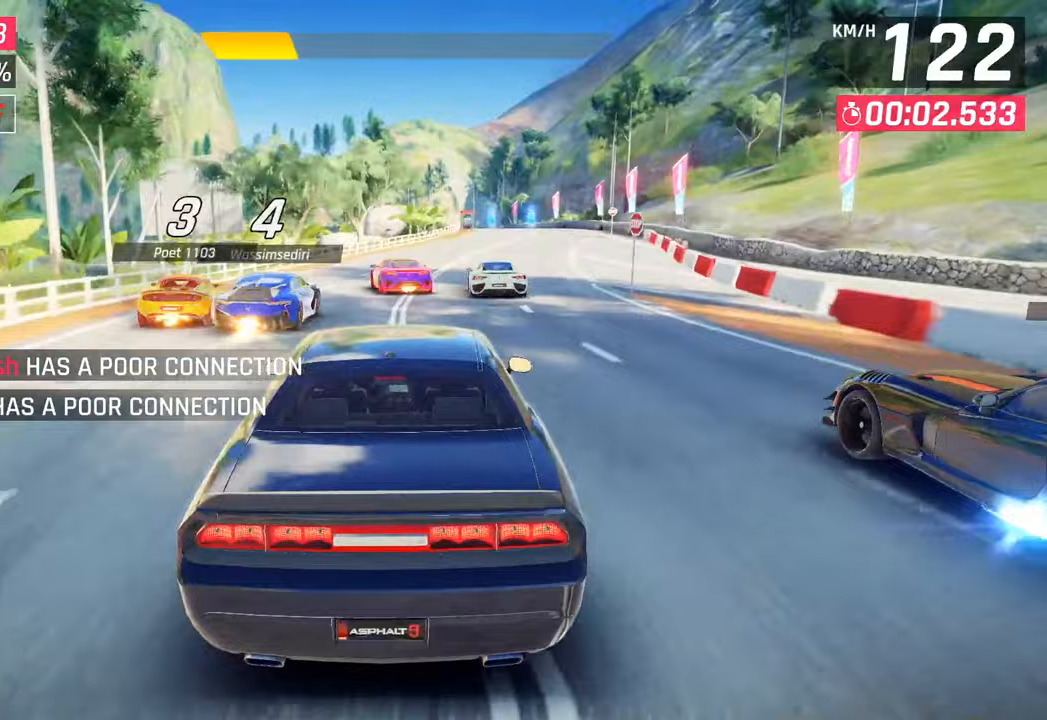
{"buttons": [], "left_stick": "right", "right_stick": "center", "events": []}
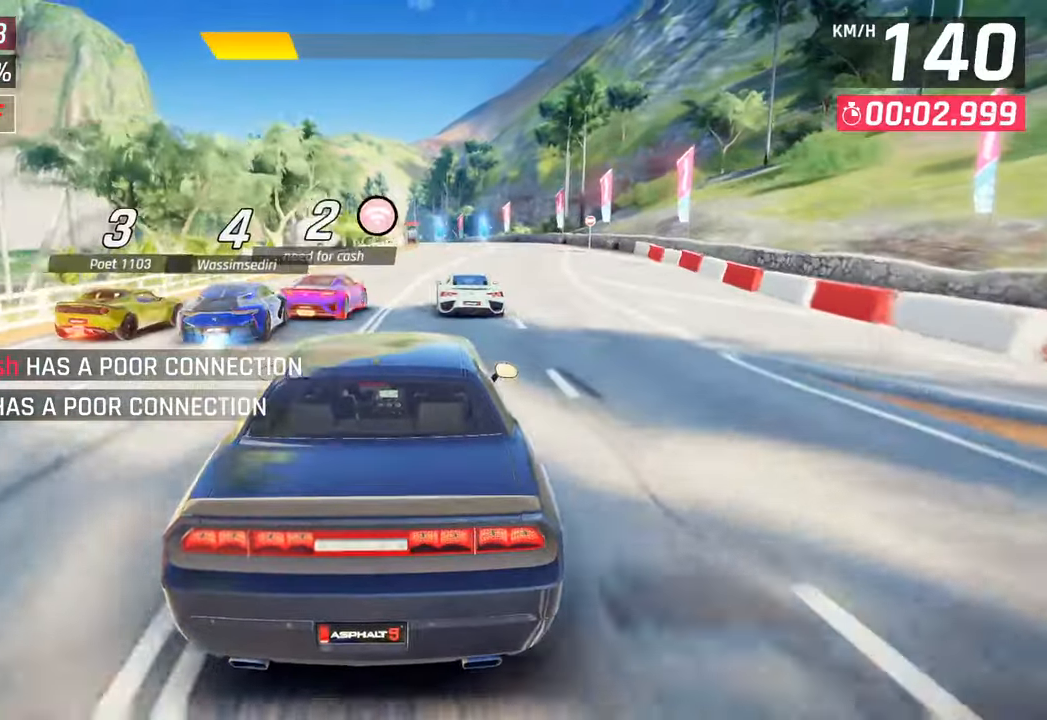
{"buttons": [], "left_stick": "center", "right_stick": "center", "events": [[383, "left_stick", "center"]]}
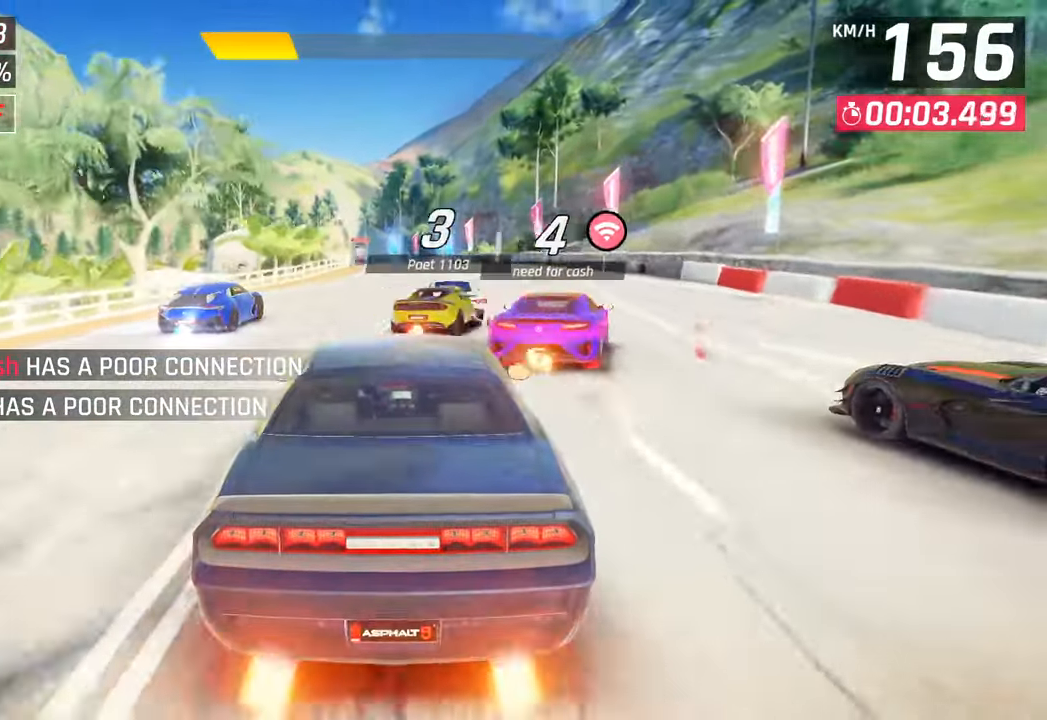
{"buttons": [], "left_stick": "left", "right_stick": "center", "events": [[417, "left_stick", "left"]]}
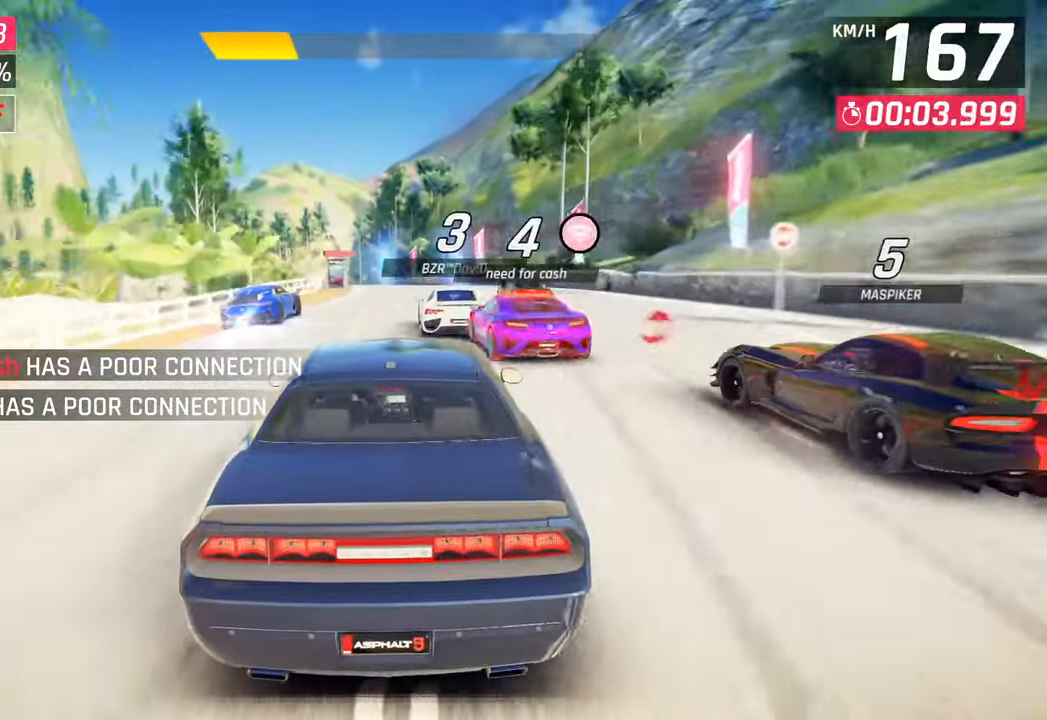
{"buttons": [], "left_stick": "left", "right_stick": "center", "events": []}
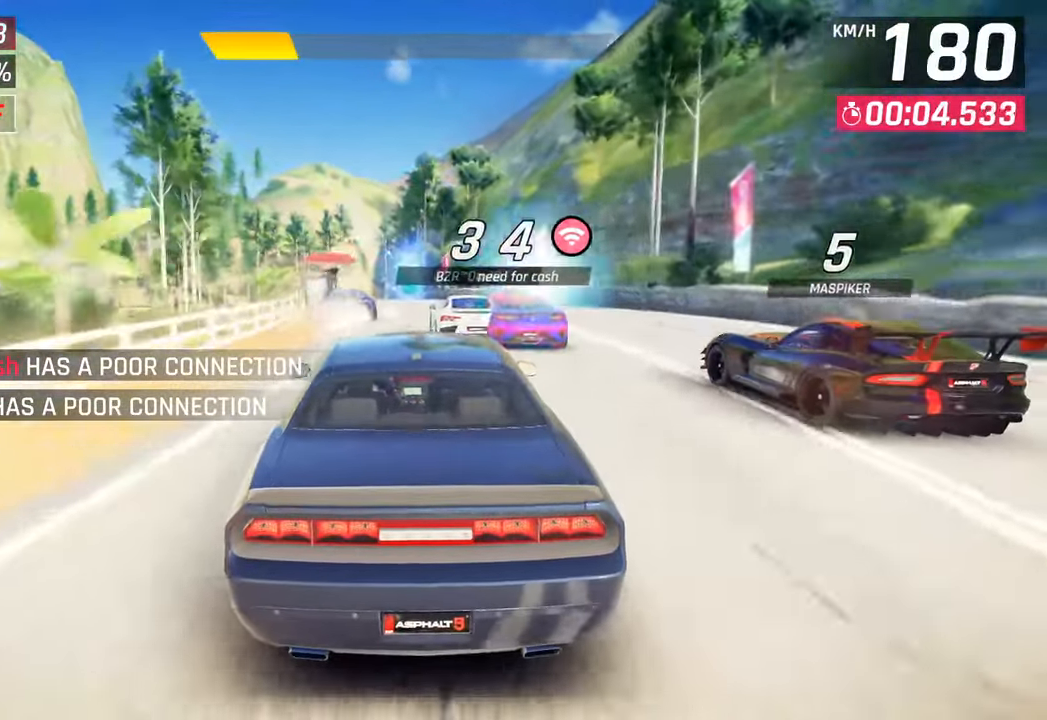
{"buttons": ["CROSS", "R1"], "left_stick": "left", "right_stick": "center", "events": [[333, "CROSS", "down"], [333, "R1", "down"]]}
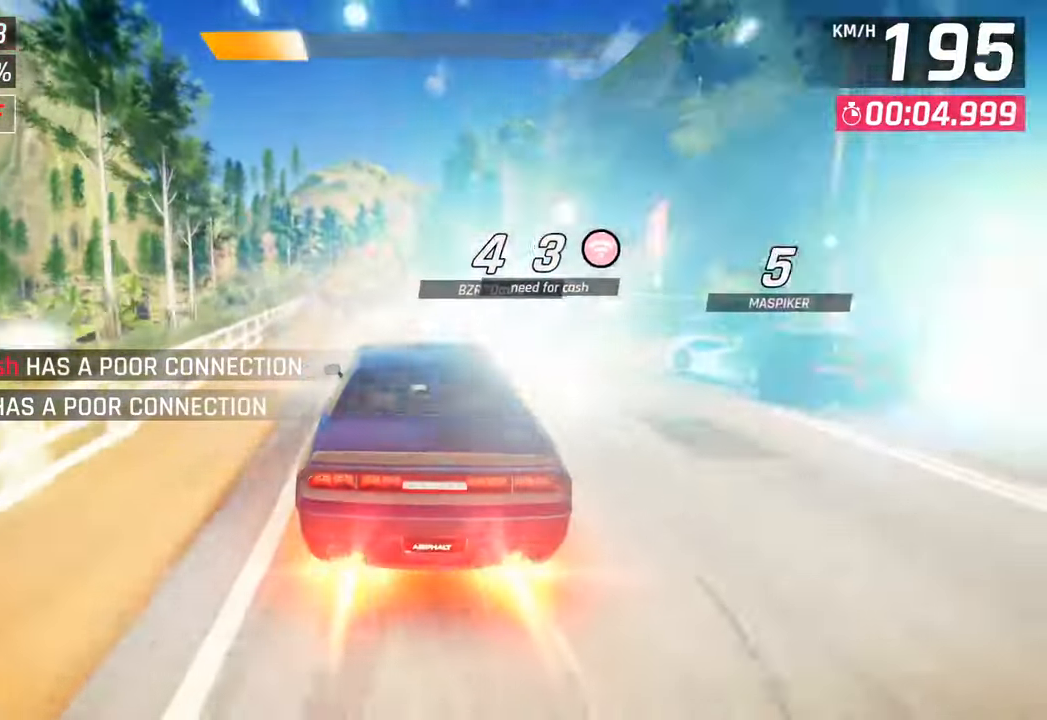
{"buttons": [], "left_stick": "center", "right_stick": "center", "events": [[33, "left_stick", "center"], [117, "CROSS", "up"], [117, "R1", "up"], [300, "SQUARE", "down"], [433, "SQUARE", "up"]]}
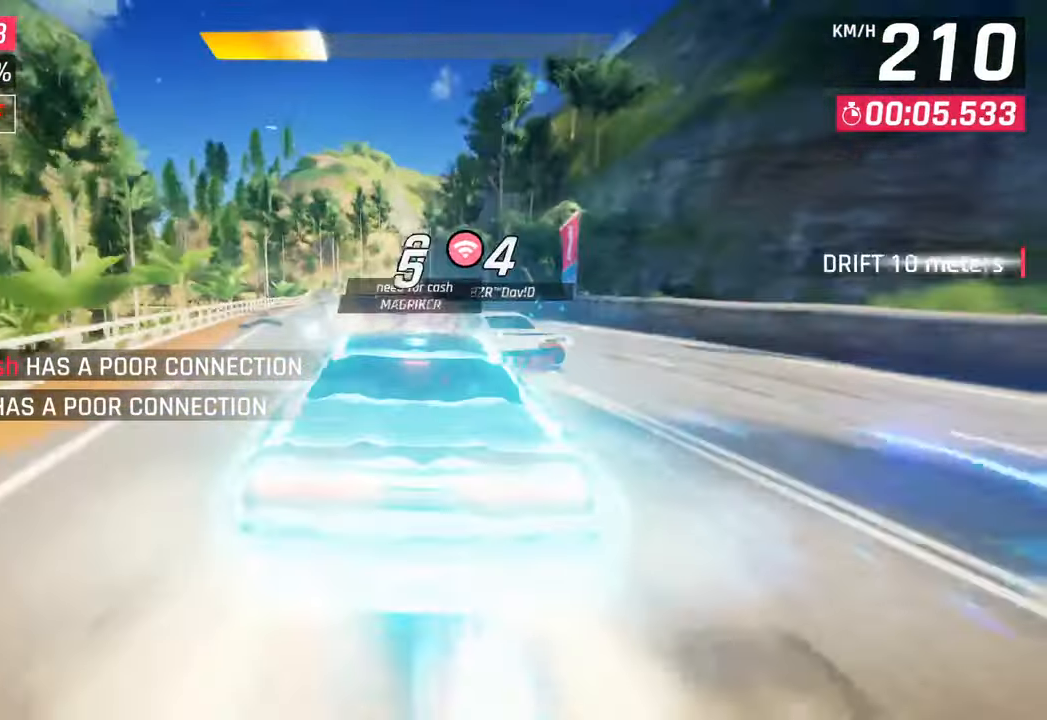
{"buttons": [], "left_stick": "center", "right_stick": "center", "events": []}
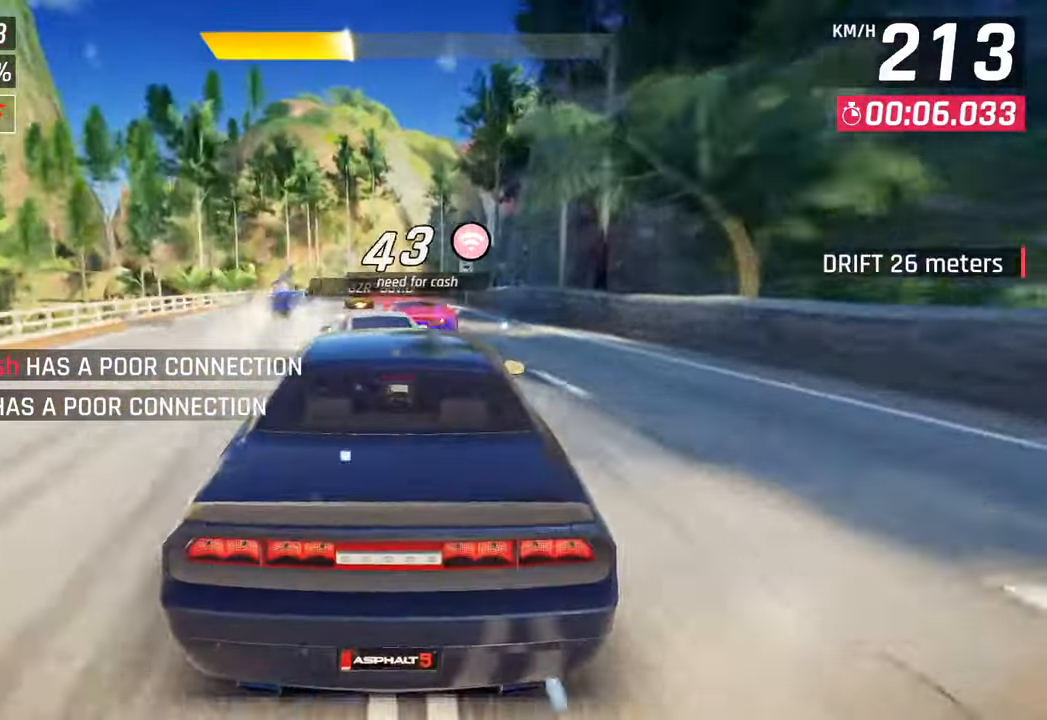
{"buttons": [], "left_stick": "center", "right_stick": "center", "events": [[250, "left_stick", "right"], [383, "left_stick", "center"]]}
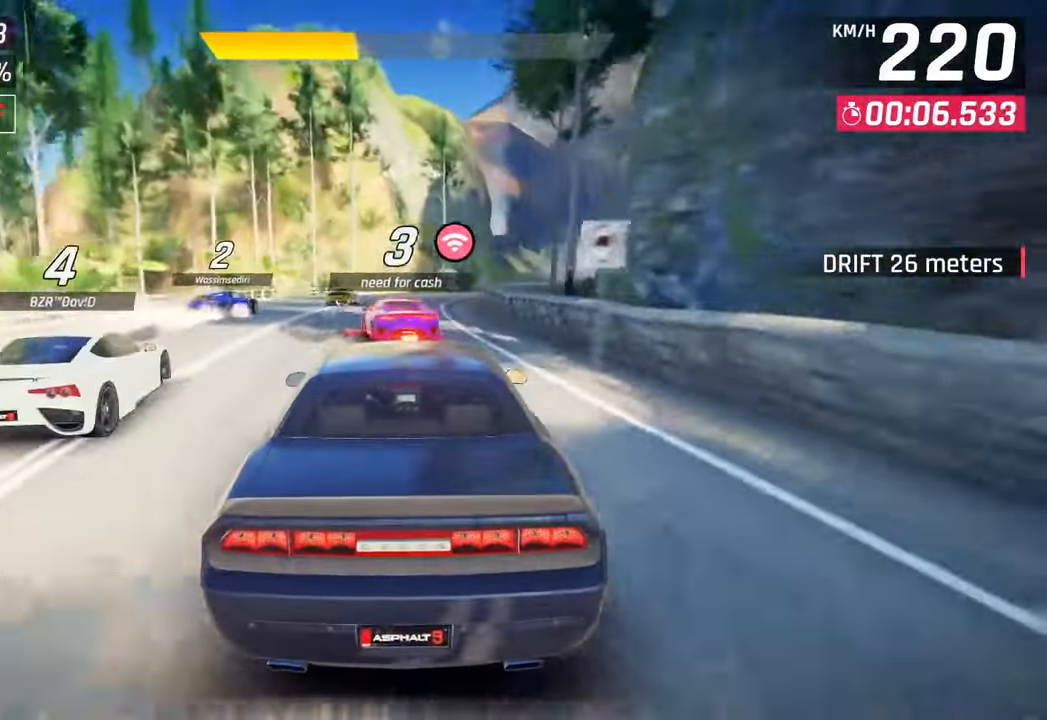
{"buttons": [], "left_stick": "right", "right_stick": "center", "events": [[100, "left_stick", "right"], [333, "SQUARE", "down"], [467, "SQUARE", "up"]]}
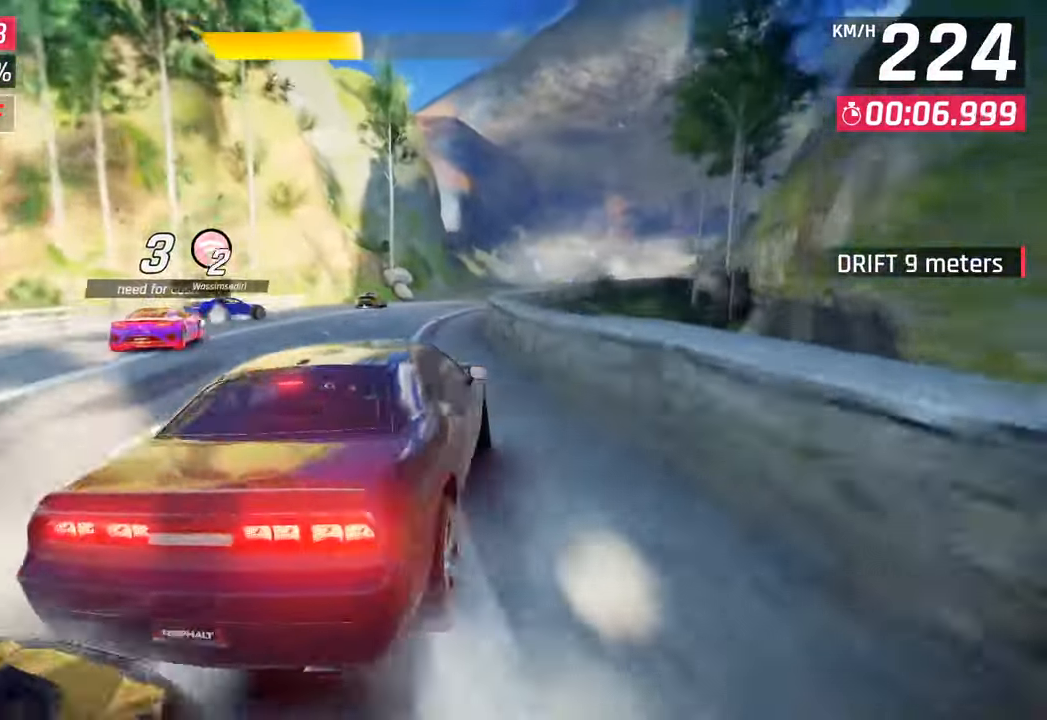
{"buttons": ["L3"], "left_stick": "up-right", "right_stick": "center", "events": [[167, "left_stick", "up-right"], [267, "L3", "down"]]}
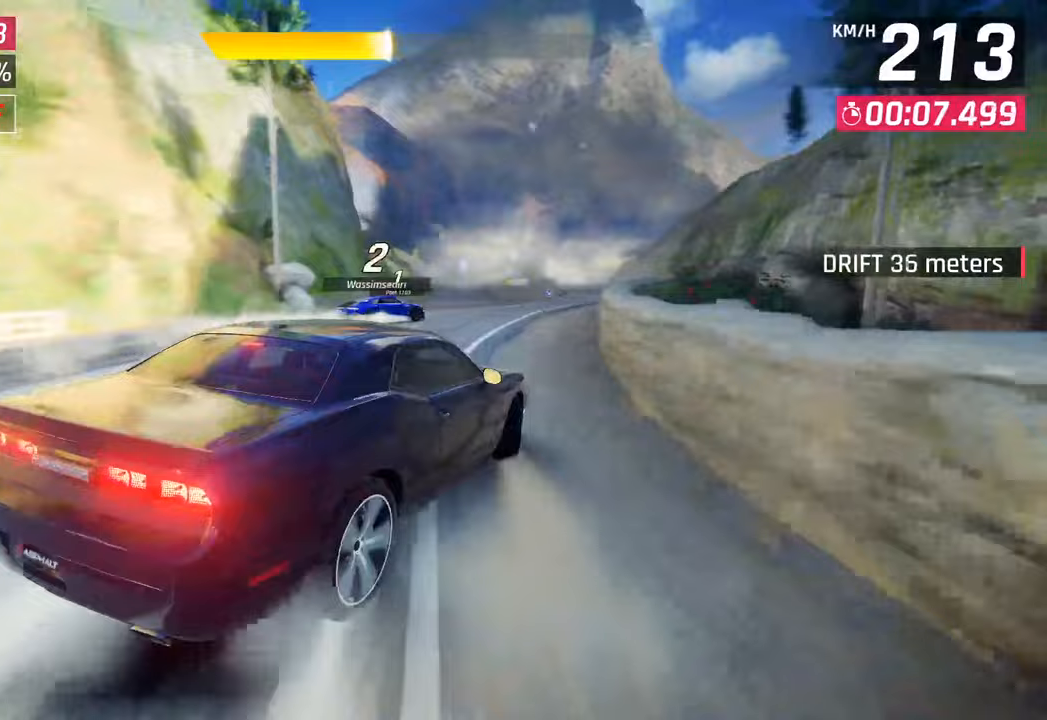
{"buttons": [], "left_stick": "center", "right_stick": "center", "events": [[333, "L3", "up"], [400, "left_stick", "center"]]}
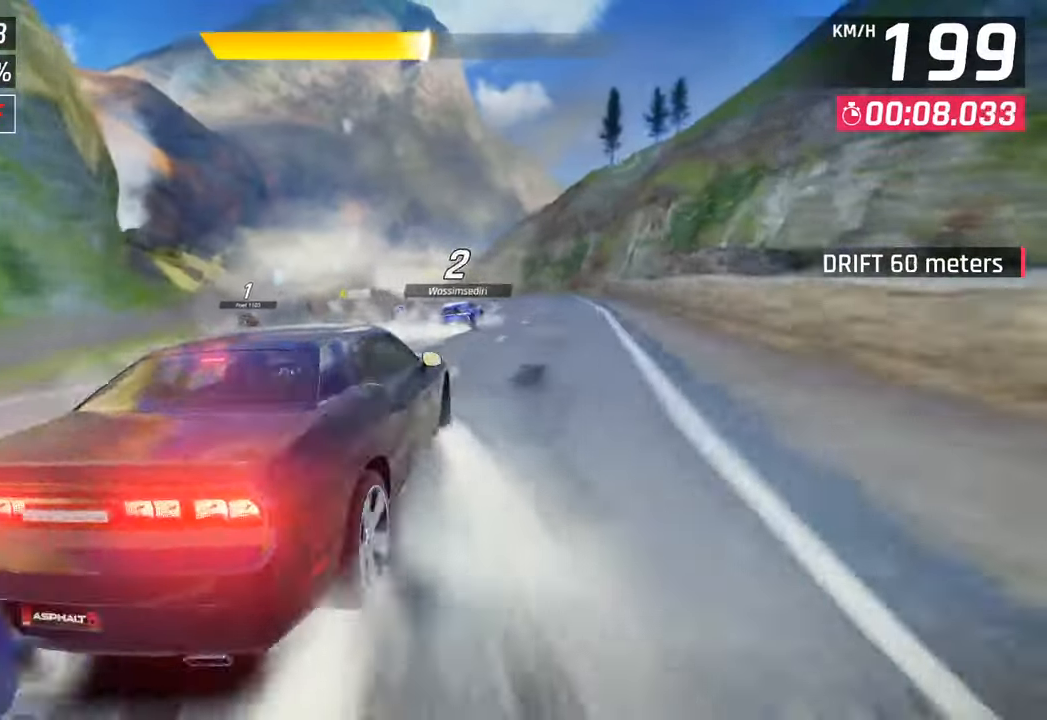
{"buttons": [], "left_stick": "right", "right_stick": "center", "events": [[183, "CROSS", "down"], [183, "R1", "down"], [283, "left_stick", "right"], [333, "CROSS", "up"], [350, "R1", "up"]]}
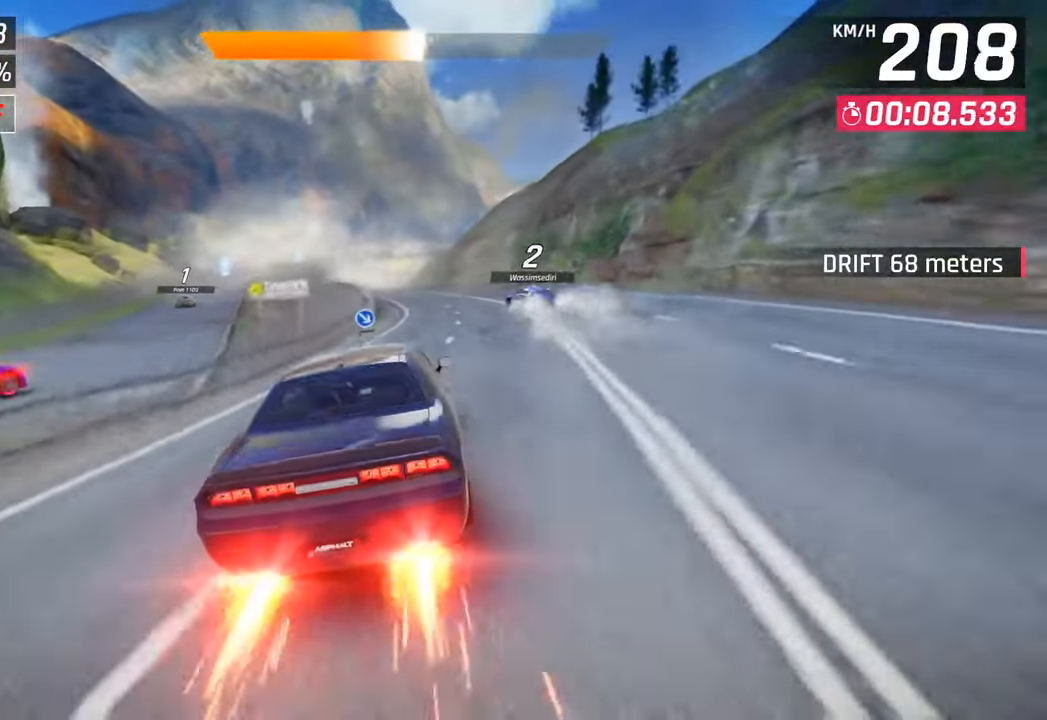
{"buttons": [], "left_stick": "center", "right_stick": "center", "events": [[33, "left_stick", "center"], [100, "SQUARE", "down"], [217, "SQUARE", "up"]]}
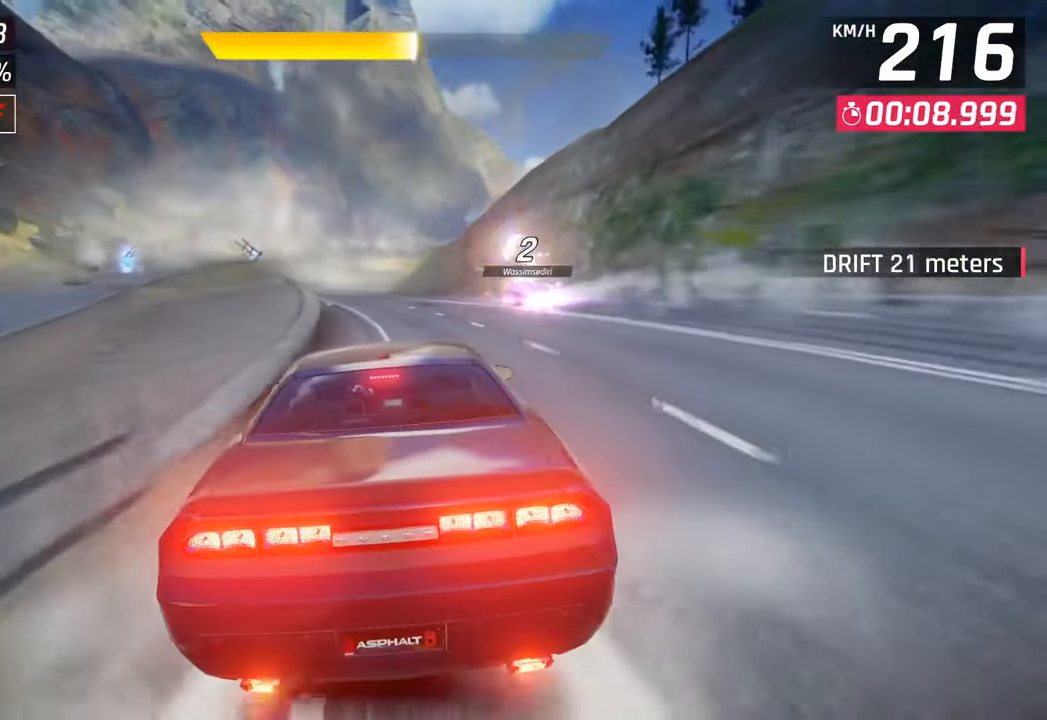
{"buttons": [], "left_stick": "left", "right_stick": "center", "events": [[150, "left_stick", "left"]]}
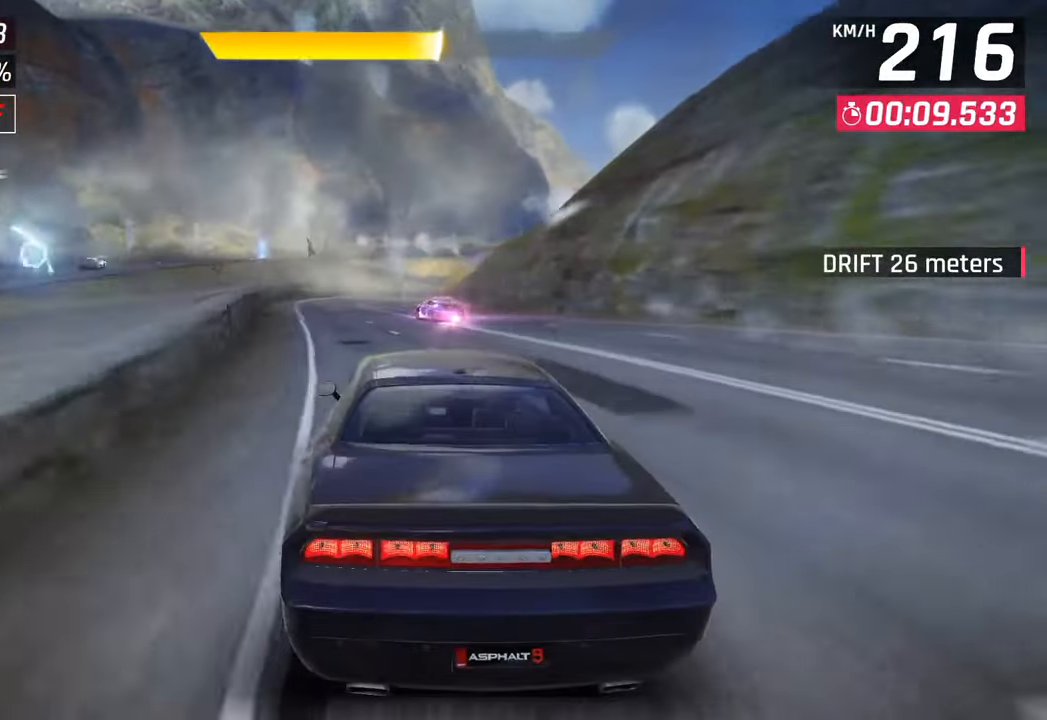
{"buttons": [], "left_stick": "center", "right_stick": "center", "events": [[150, "SQUARE", "down"], [300, "SQUARE", "up"], [433, "left_stick", "center"]]}
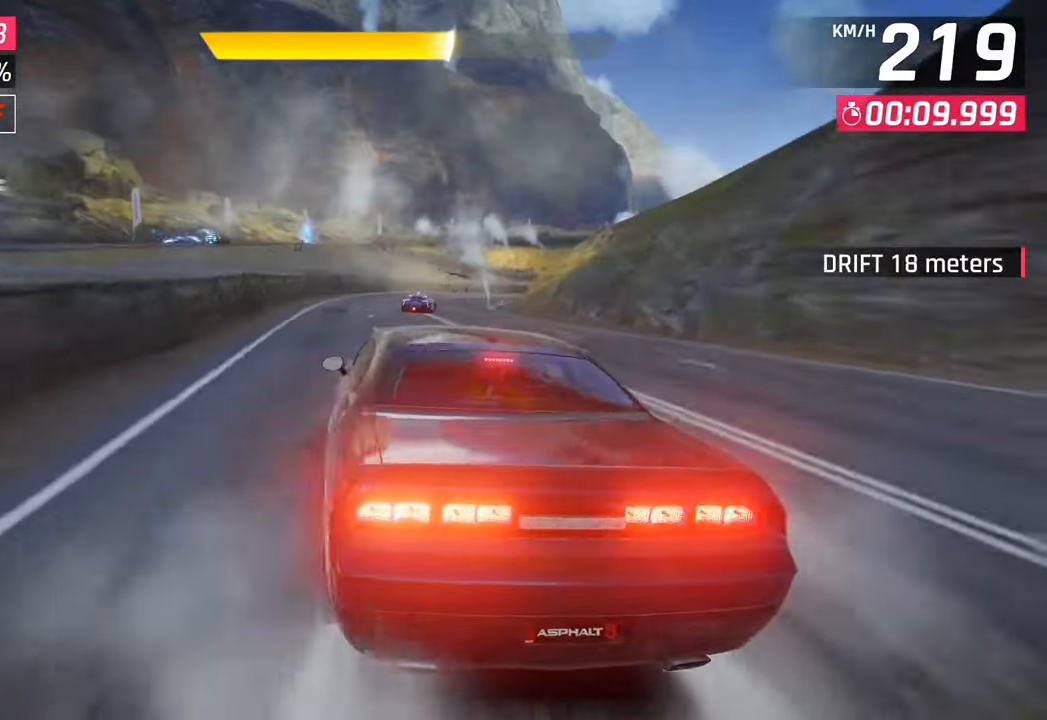
{"buttons": [], "left_stick": "right", "right_stick": "center", "events": [[100, "left_stick", "right"]]}
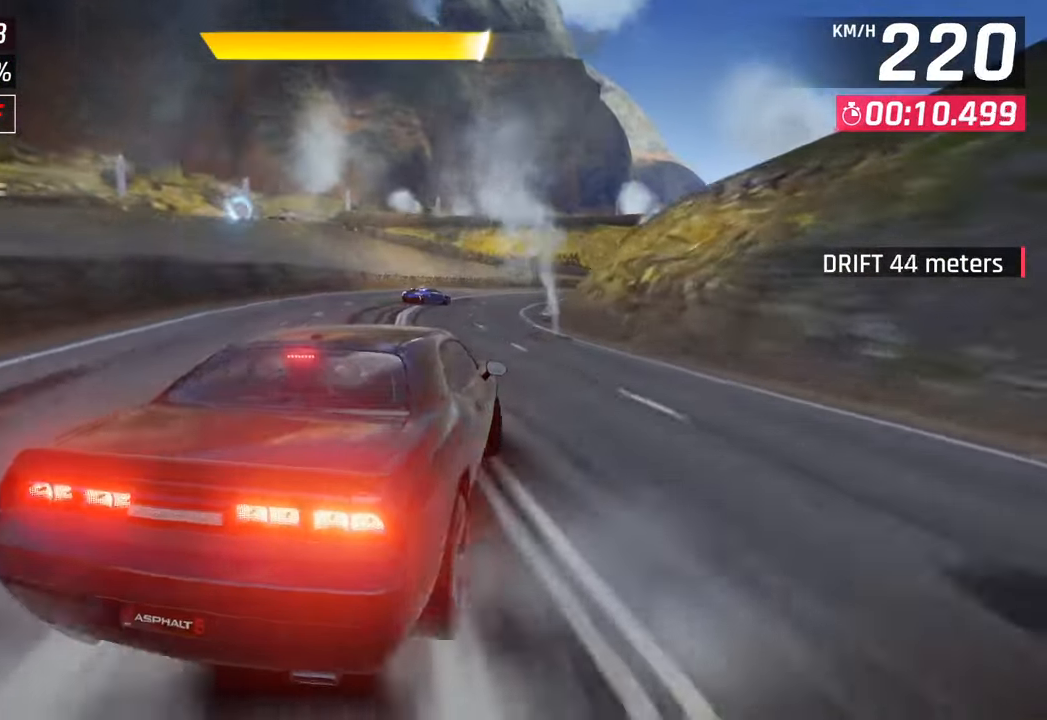
{"buttons": [], "left_stick": "right", "right_stick": "center", "events": []}
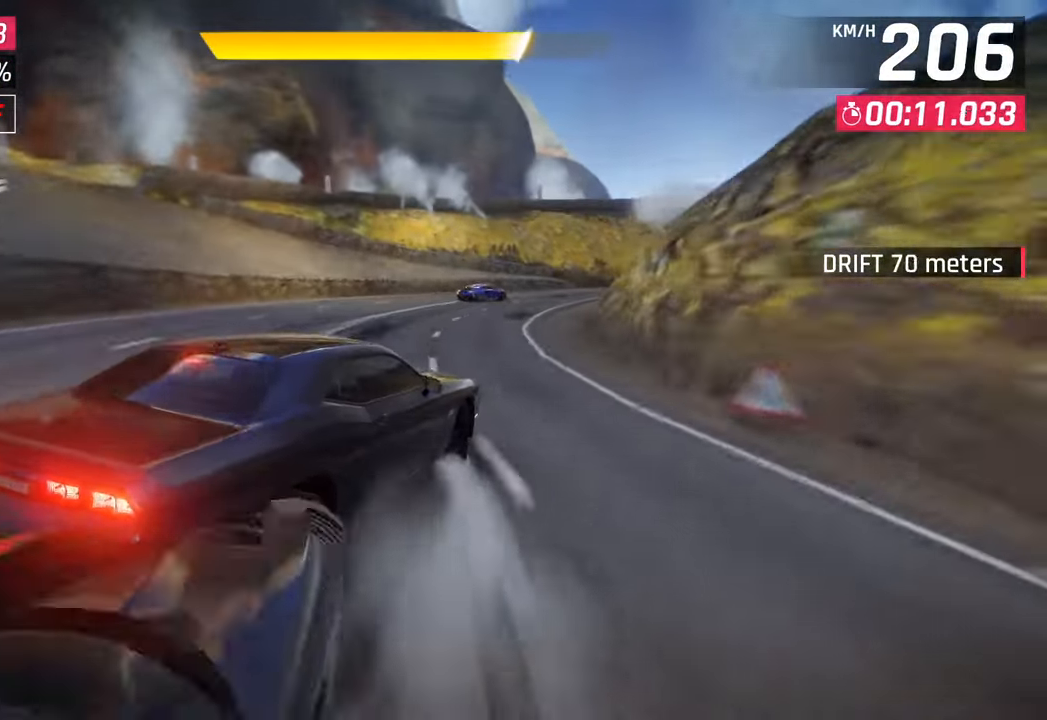
{"buttons": [], "left_stick": "right", "right_stick": "center", "events": []}
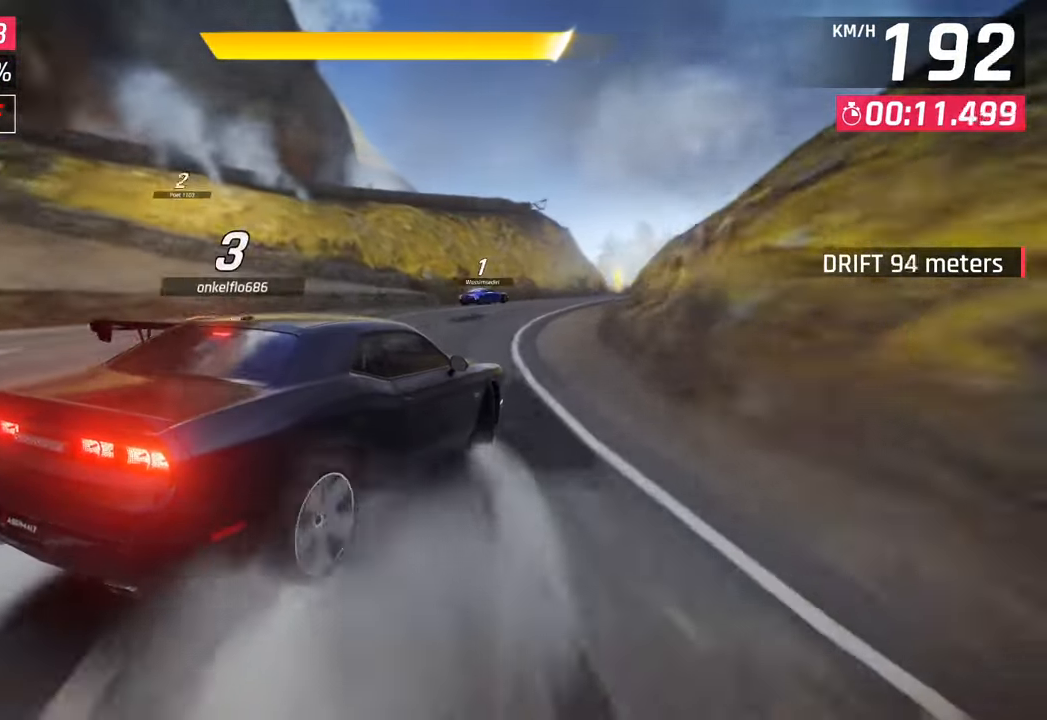
{"buttons": [], "left_stick": "right", "right_stick": "center", "events": []}
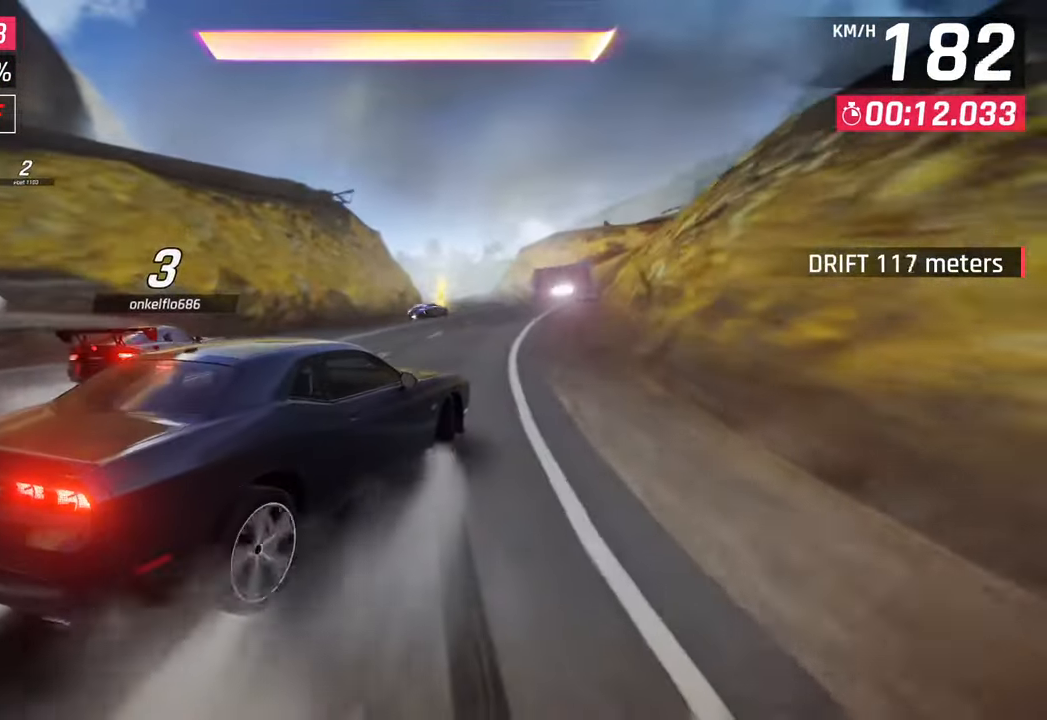
{"buttons": [], "left_stick": "center", "right_stick": "center", "events": [[483, "left_stick", "center"]]}
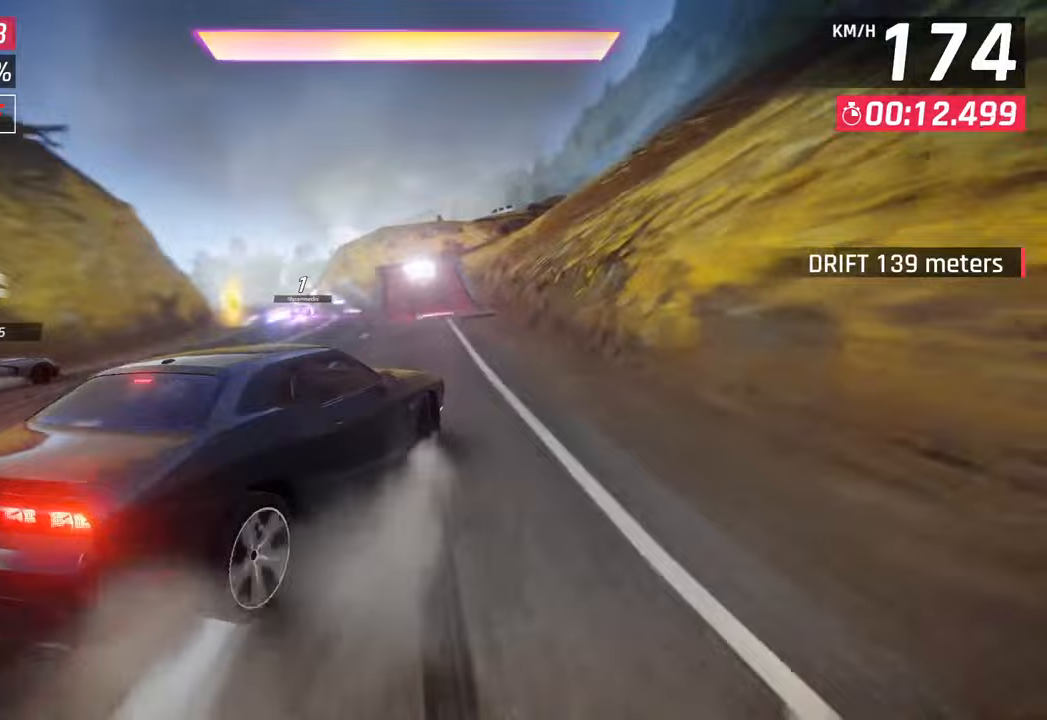
{"buttons": ["SQUARE"], "left_stick": "center", "right_stick": "center", "events": [[450, "SQUARE", "down"]]}
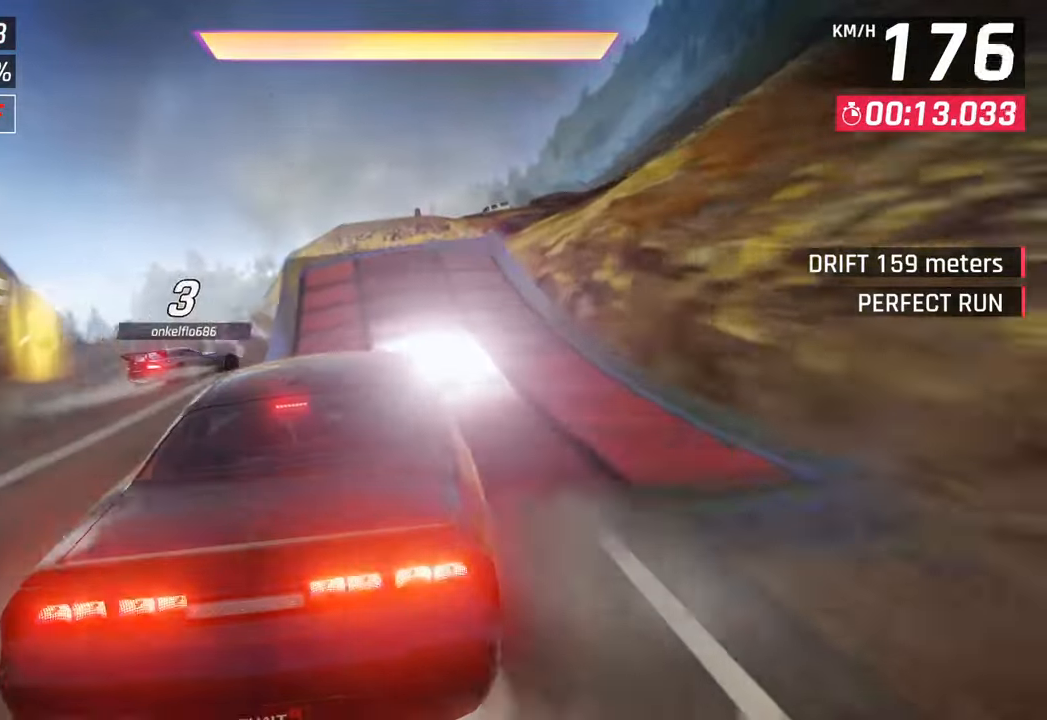
{"buttons": [], "left_stick": "right", "right_stick": "center", "events": [[50, "SQUARE", "up"], [100, "SQUARE", "down"], [183, "CROSS", "down"], [183, "SQUARE", "up"], [233, "R1", "down"], [383, "CROSS", "up"], [417, "R1", "up"], [500, "left_stick", "right"]]}
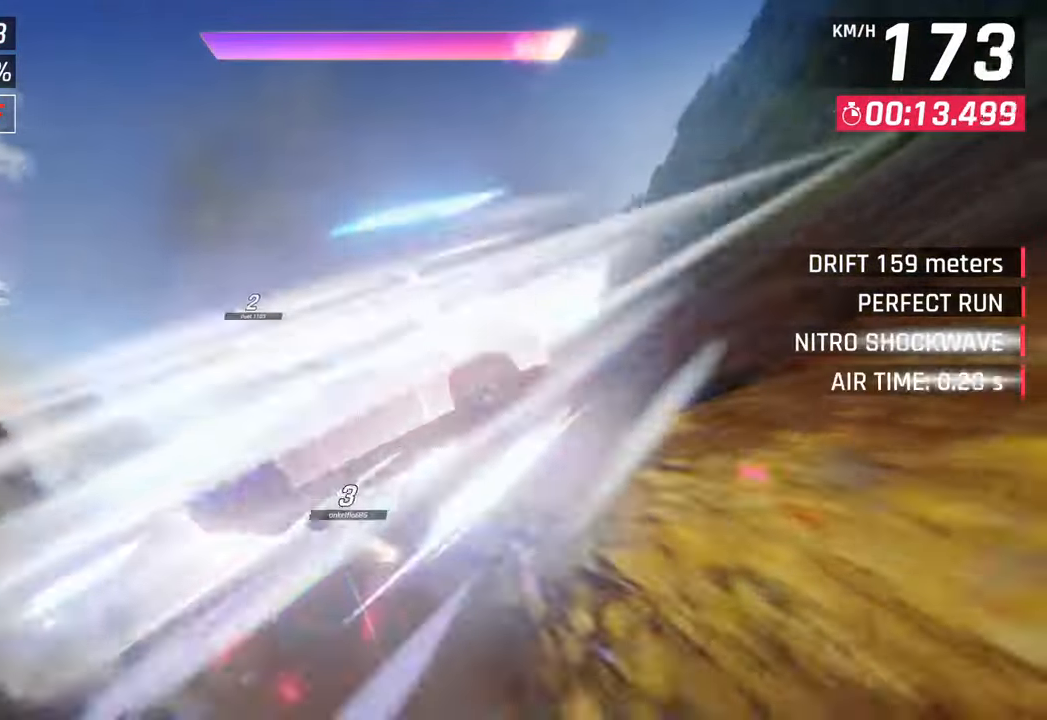
{"buttons": [], "left_stick": "right", "right_stick": "center", "events": [[17, "CROSS", "down"], [17, "R1", "down"], [167, "CROSS", "up"], [183, "R1", "up"], [267, "CROSS", "down"], [267, "left_stick", "center"], [283, "R1", "down"], [317, "left_stick", "right"], [400, "CROSS", "up"], [450, "R1", "up"]]}
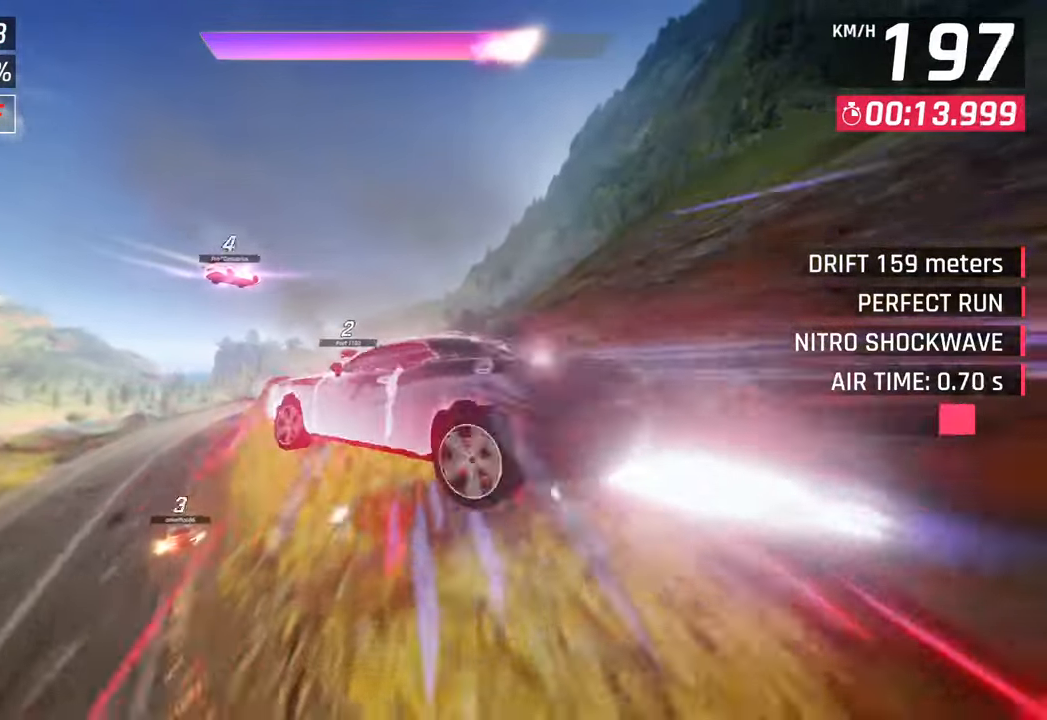
{"buttons": [], "left_stick": "center", "right_stick": "center", "events": [[17, "R1", "down"], [33, "CROSS", "down"], [100, "left_stick", "center"], [183, "CROSS", "up"], [200, "R1", "up"], [200, "left_stick", "left"], [283, "CROSS", "down"], [300, "R1", "down"], [450, "CROSS", "up"], [483, "R1", "up"], [483, "left_stick", "center"]]}
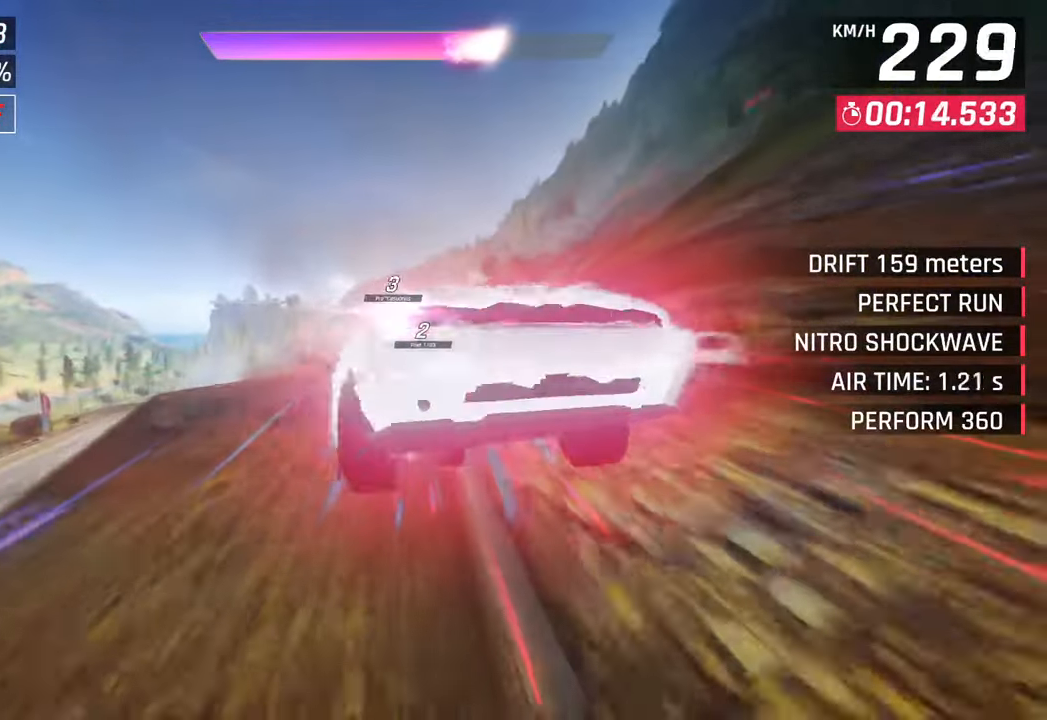
{"buttons": [], "left_stick": "right", "right_stick": "center", "events": [[67, "CROSS", "down"], [67, "R1", "down"], [233, "CROSS", "up"], [250, "R1", "up"], [300, "left_stick", "right"]]}
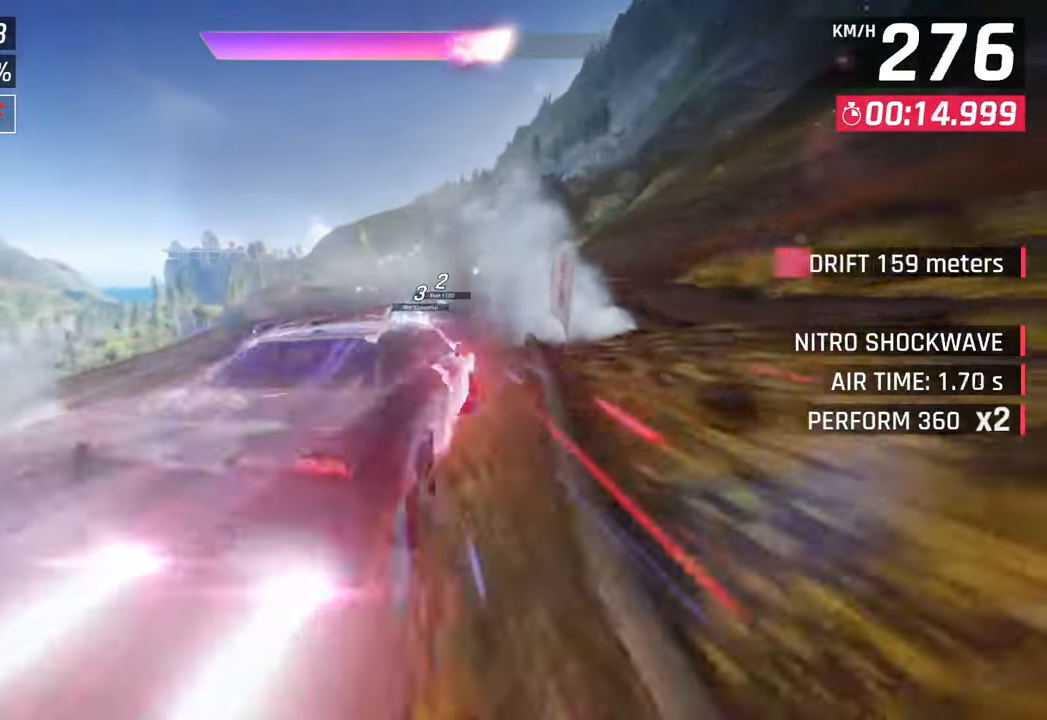
{"buttons": [], "left_stick": "left", "right_stick": "center", "events": [[400, "left_stick", "center"], [483, "left_stick", "left"]]}
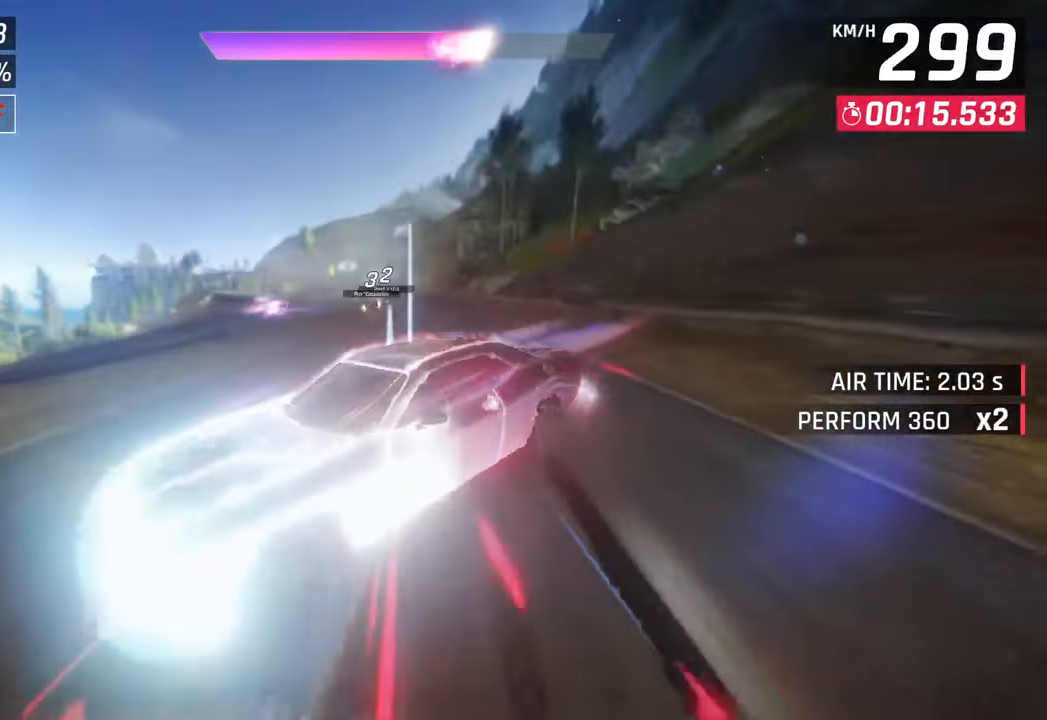
{"buttons": [], "left_stick": "center", "right_stick": "center", "events": [[17, "SQUARE", "down"], [300, "SQUARE", "up"], [467, "left_stick", "center"]]}
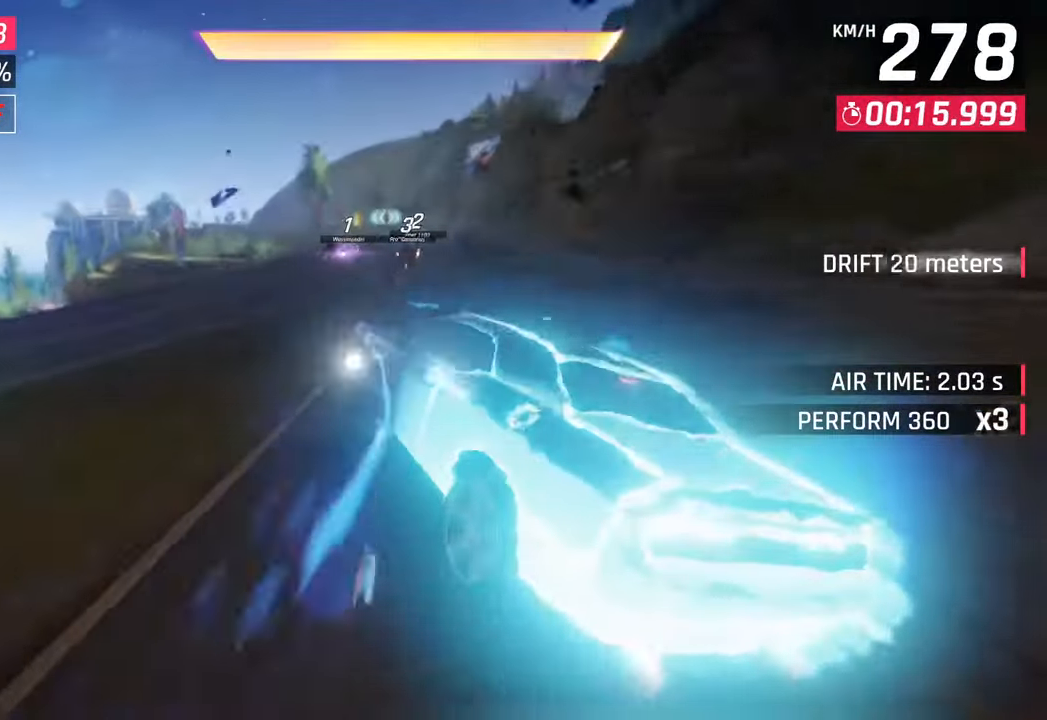
{"buttons": [], "left_stick": "center", "right_stick": "center", "events": [[17, "left_stick", "right"], [117, "left_stick", "center"]]}
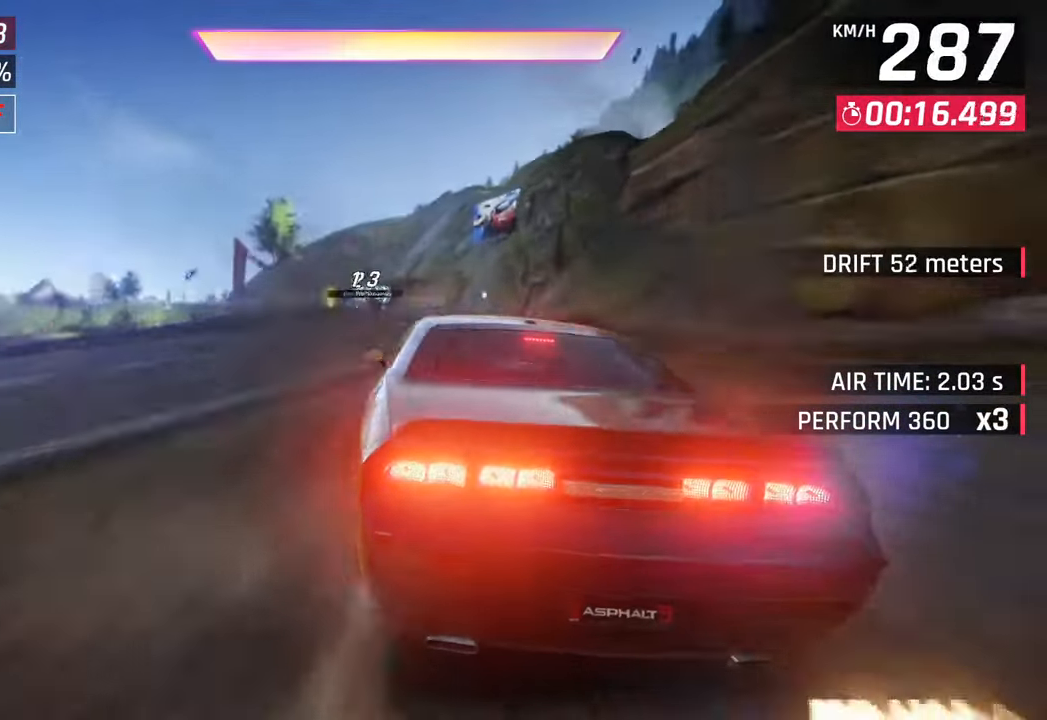
{"buttons": [], "left_stick": "down-left", "right_stick": "center", "events": [[150, "left_stick", "down-left"]]}